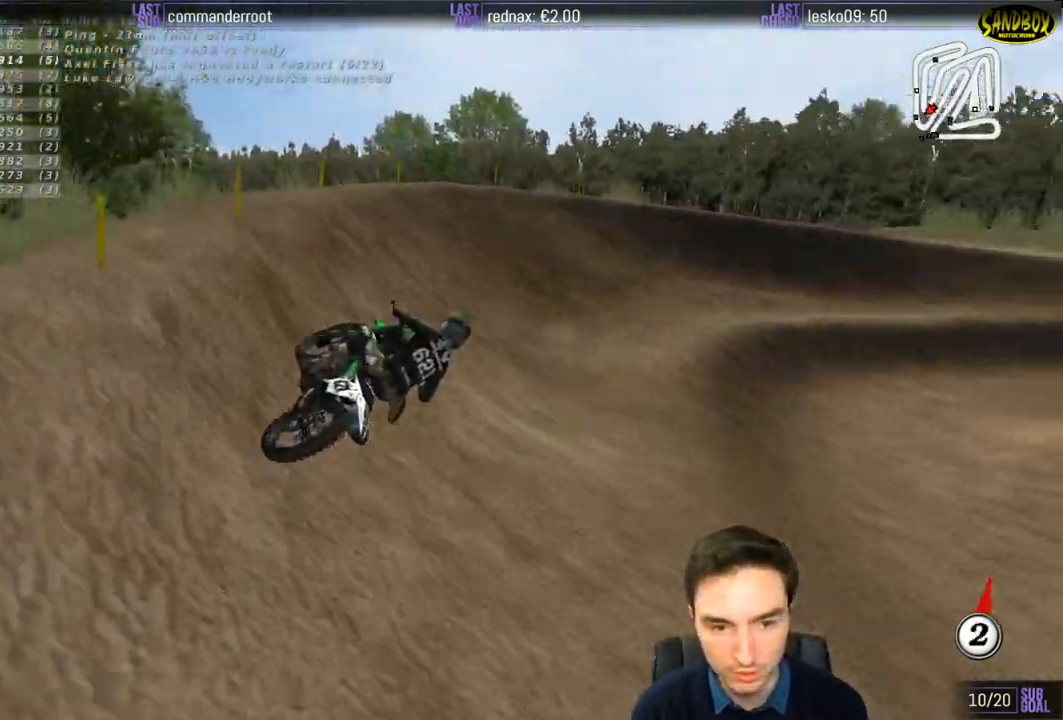
Gameplay with a controller (Xbox layout); each line is a JSON object with the inputs held at the frame after it. "events" lists button and stick changes between this image and that frame as [ms after this image, input, new state], when the widget could be followed in between. Not read: L3 R3.
{"buttons": ["L1", "R2"], "left_stick": "down-right", "right_stick": "center", "events": [[133, "L1", "down"], [433, "R2", "down"]]}
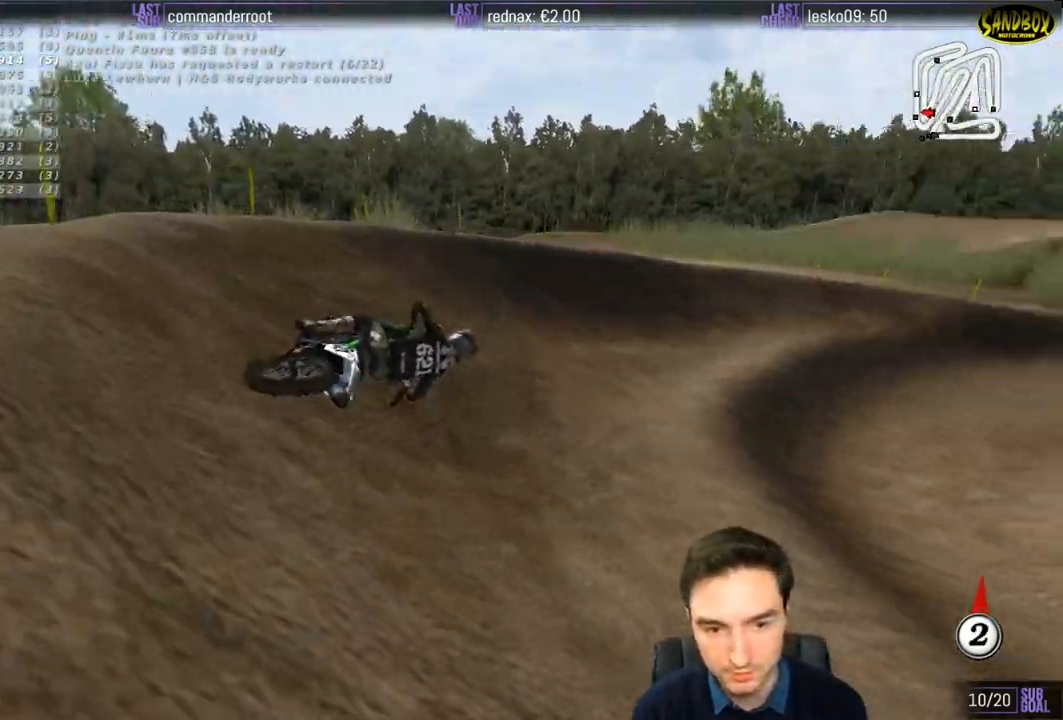
{"buttons": ["R2"], "left_stick": "center", "right_stick": "center", "events": [[33, "L1", "up"], [33, "left_stick", "center"], [167, "left_stick", "left"], [367, "left_stick", "center"]]}
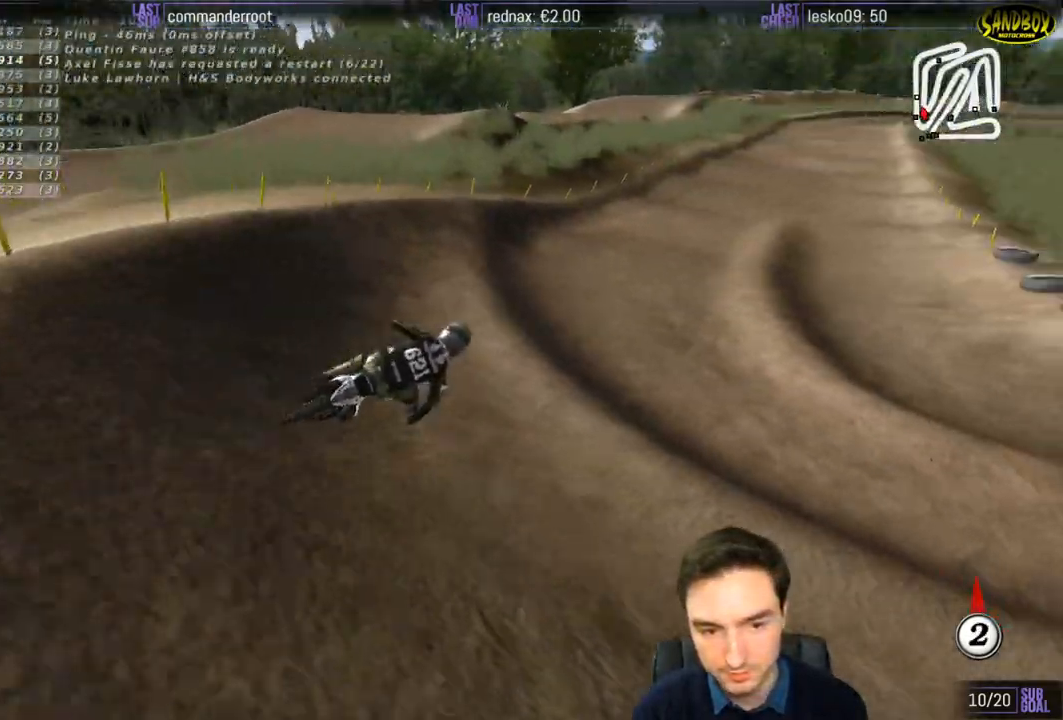
{"buttons": ["R2"], "left_stick": "down-left", "right_stick": "center", "events": [[33, "left_stick", "down-left"]]}
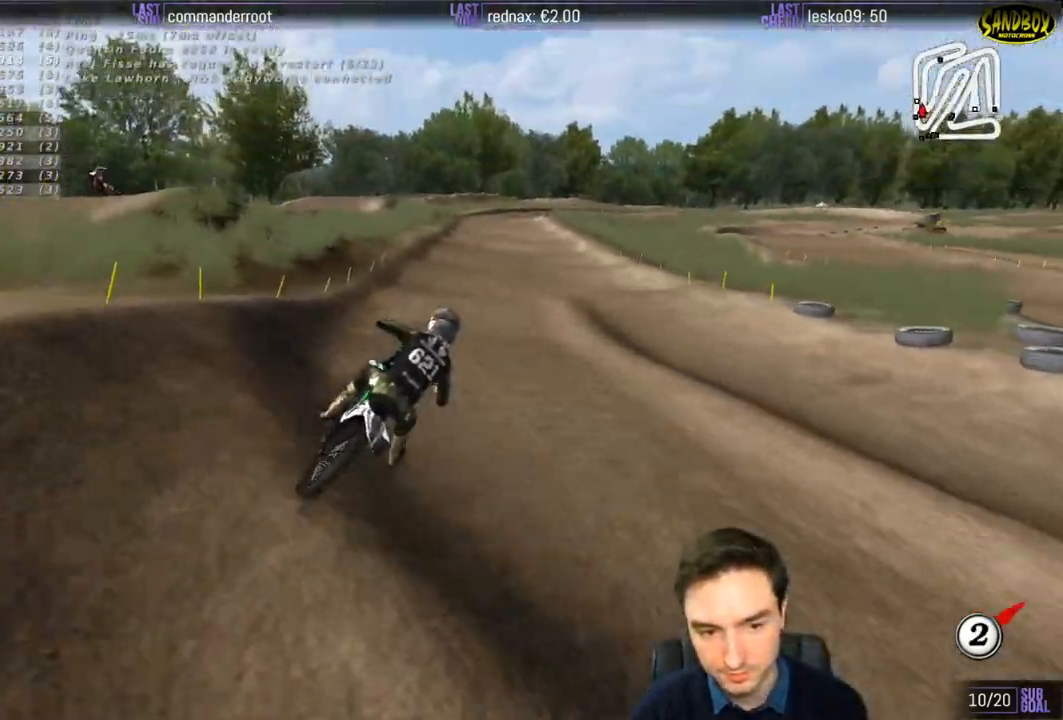
{"buttons": ["R2"], "left_stick": "down-left", "right_stick": "center", "events": []}
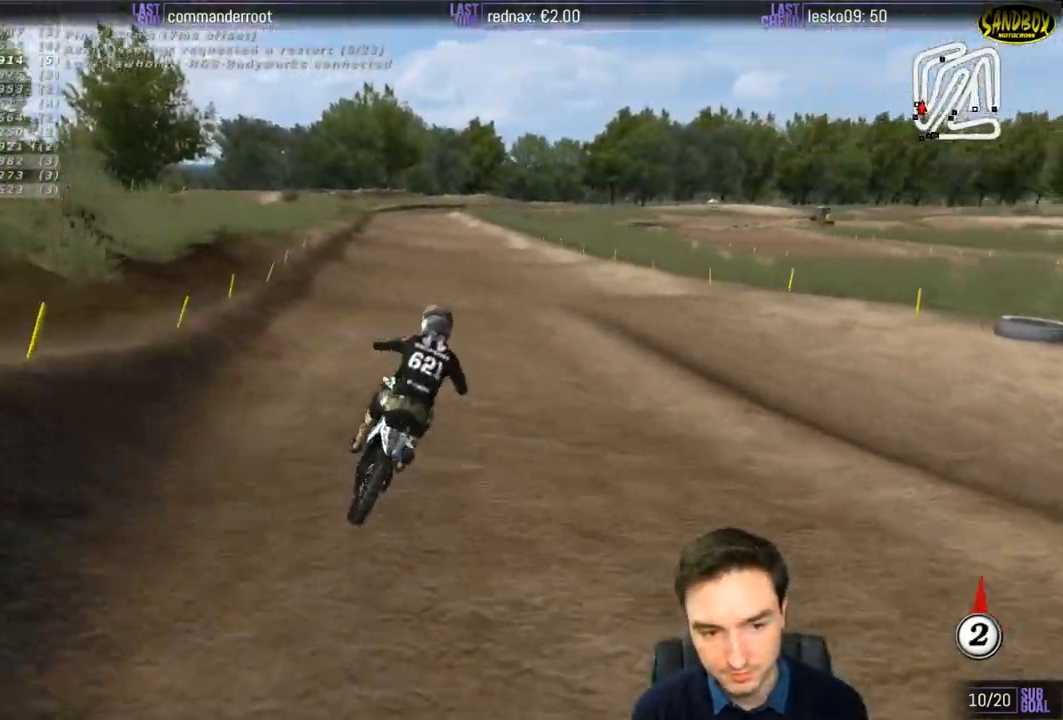
{"buttons": ["R2"], "left_stick": "down", "right_stick": "center", "events": [[267, "left_stick", "down"]]}
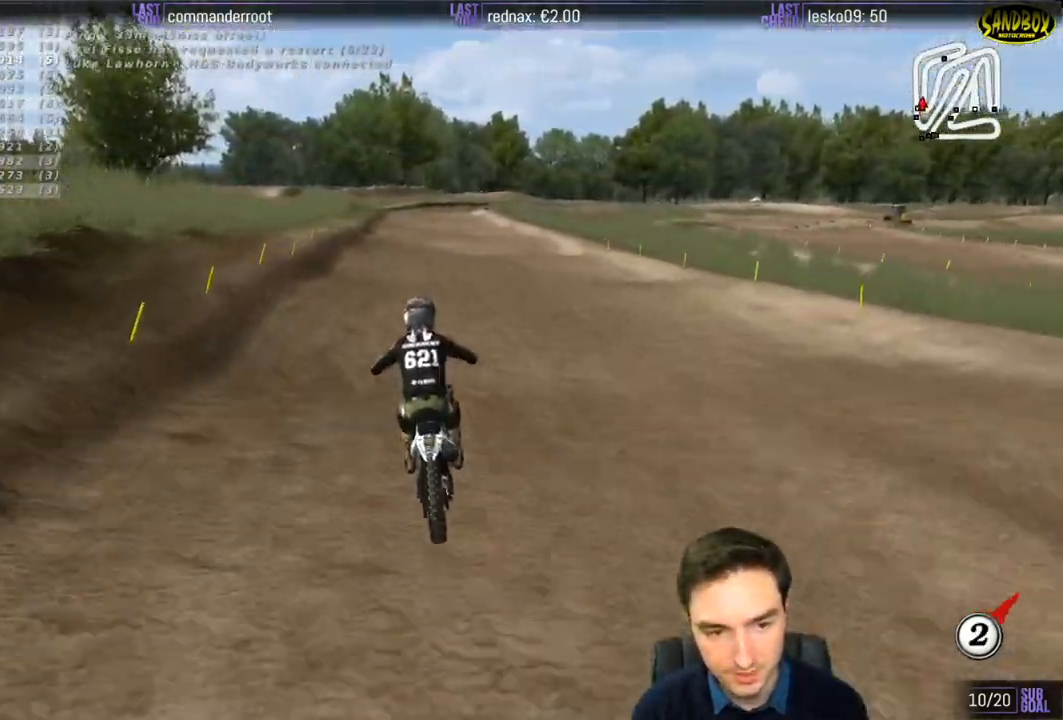
{"buttons": ["R2"], "left_stick": "down", "right_stick": "center", "events": [[183, "B", "down"], [267, "B", "up"]]}
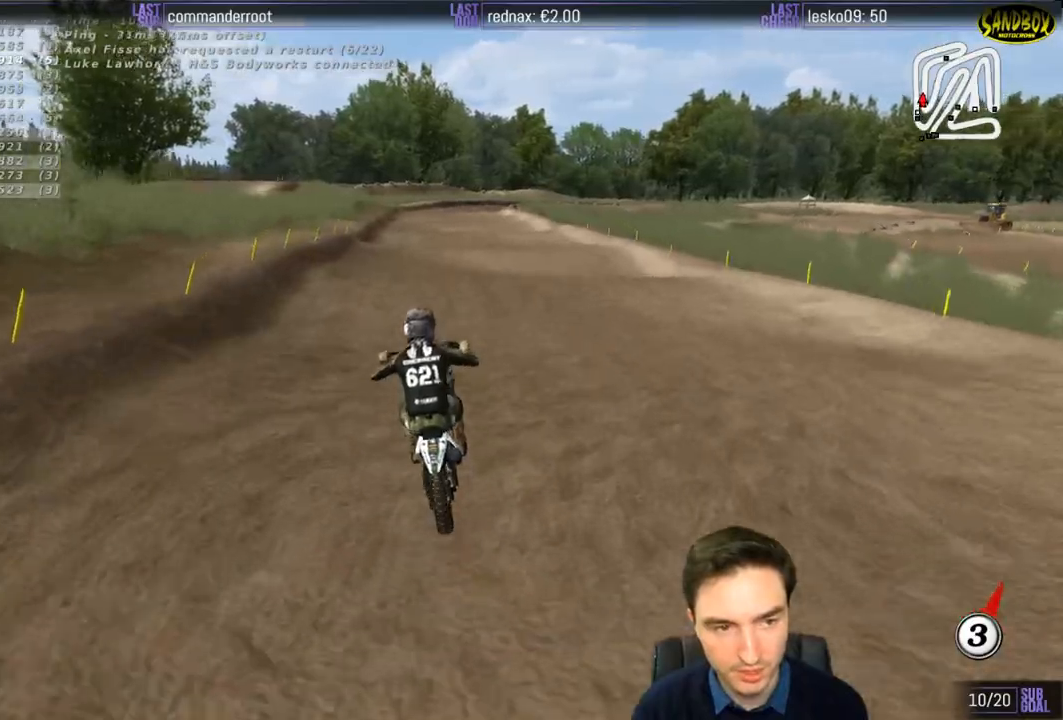
{"buttons": ["R2"], "left_stick": "down", "right_stick": "center", "events": [[267, "left_stick", "center"], [400, "left_stick", "down"]]}
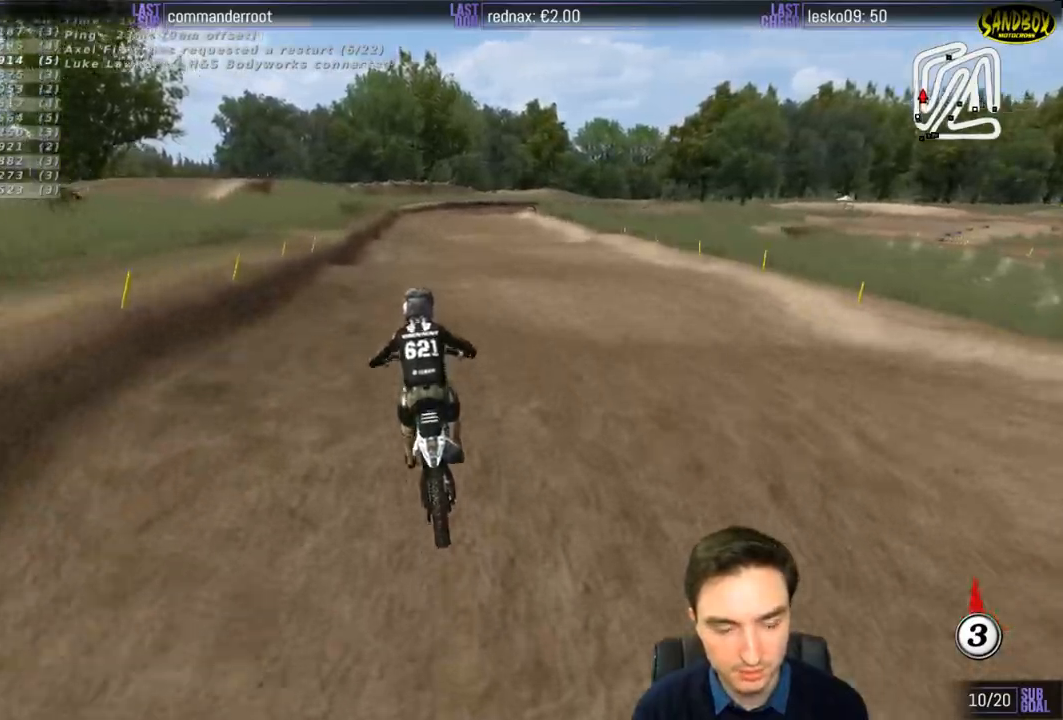
{"buttons": ["R2"], "left_stick": "down", "right_stick": "center", "events": []}
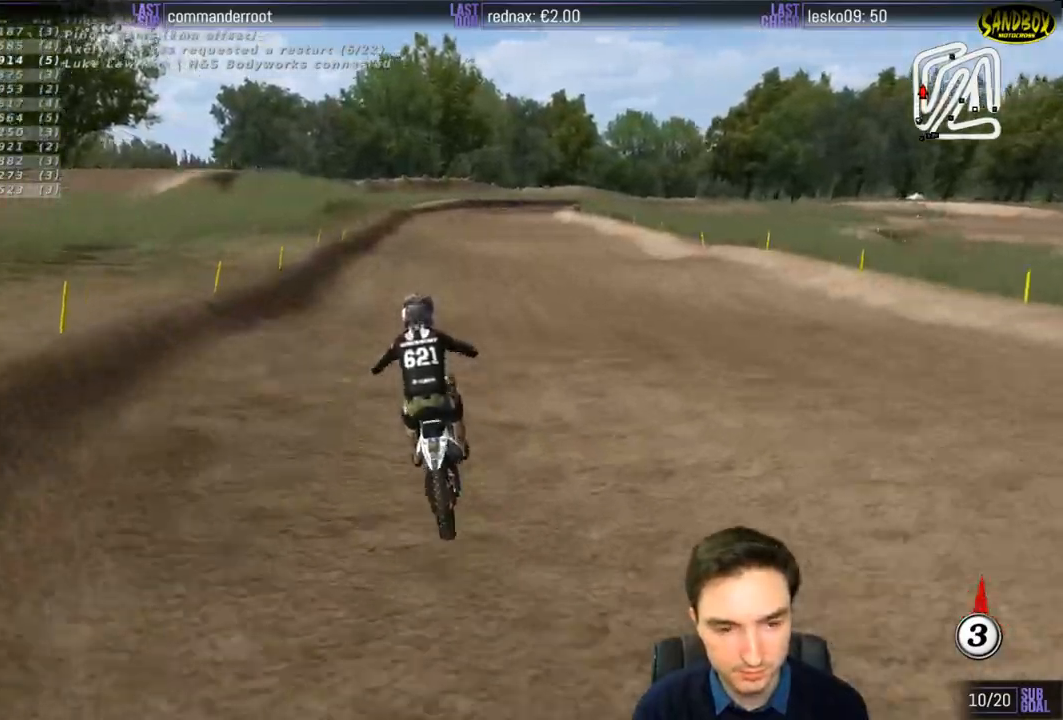
{"buttons": ["R2"], "left_stick": "down", "right_stick": "center", "events": []}
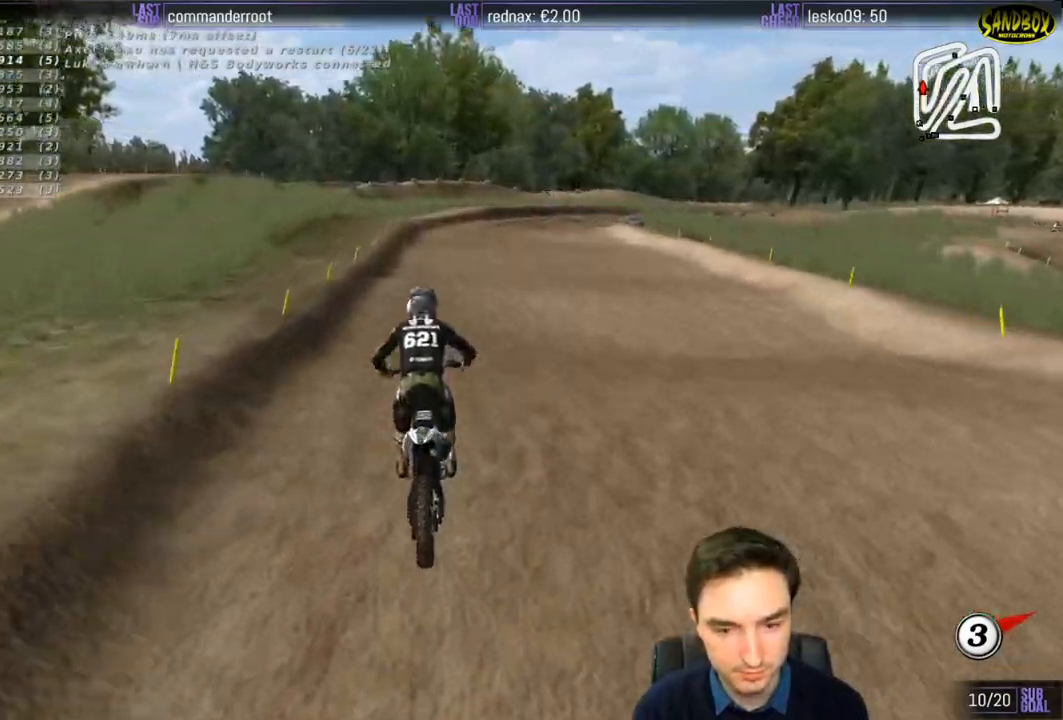
{"buttons": ["R2"], "left_stick": "down", "right_stick": "center", "events": []}
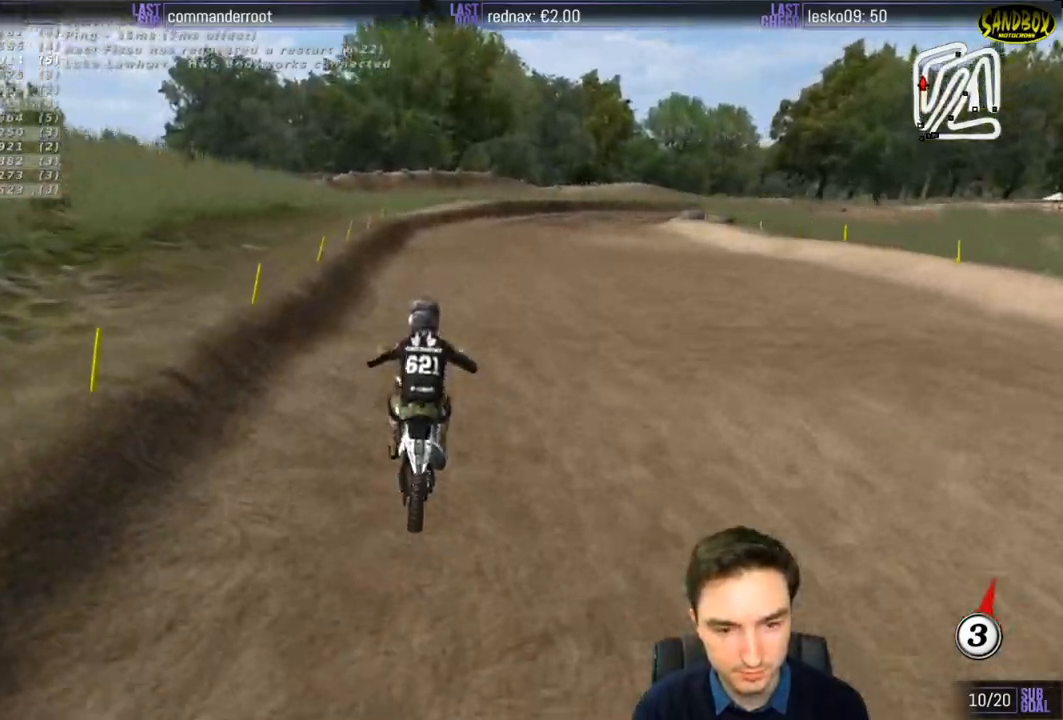
{"buttons": ["R2"], "left_stick": "down-right", "right_stick": "center", "events": [[333, "left_stick", "down-right"]]}
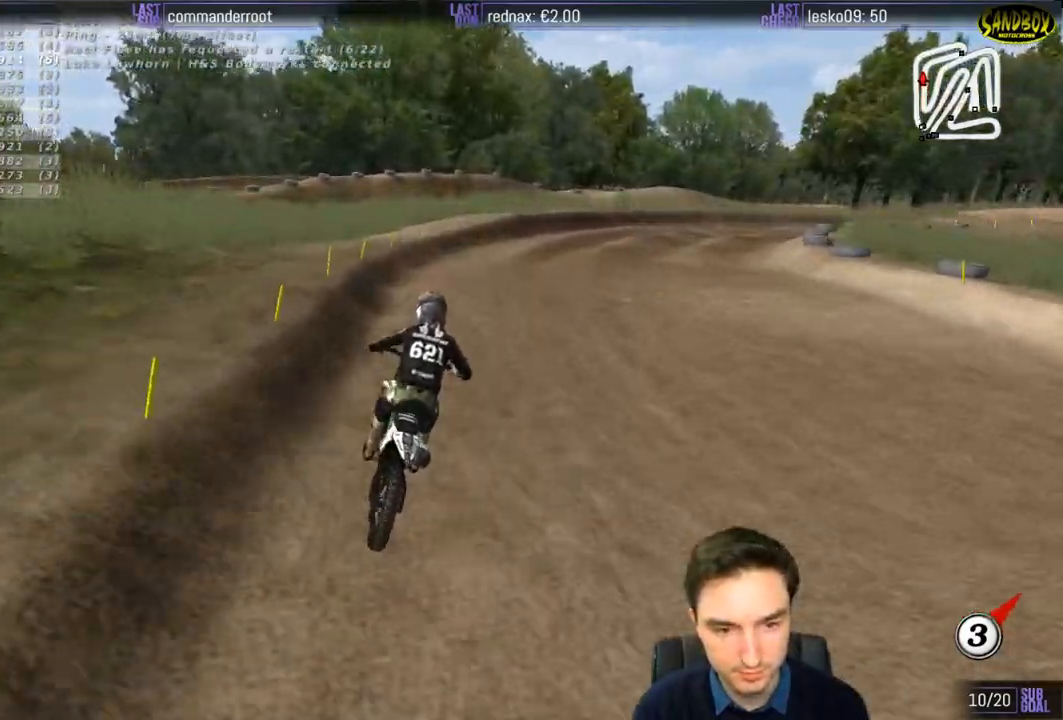
{"buttons": ["R2"], "left_stick": "right", "right_stick": "center", "events": [[333, "left_stick", "center"], [400, "left_stick", "right"]]}
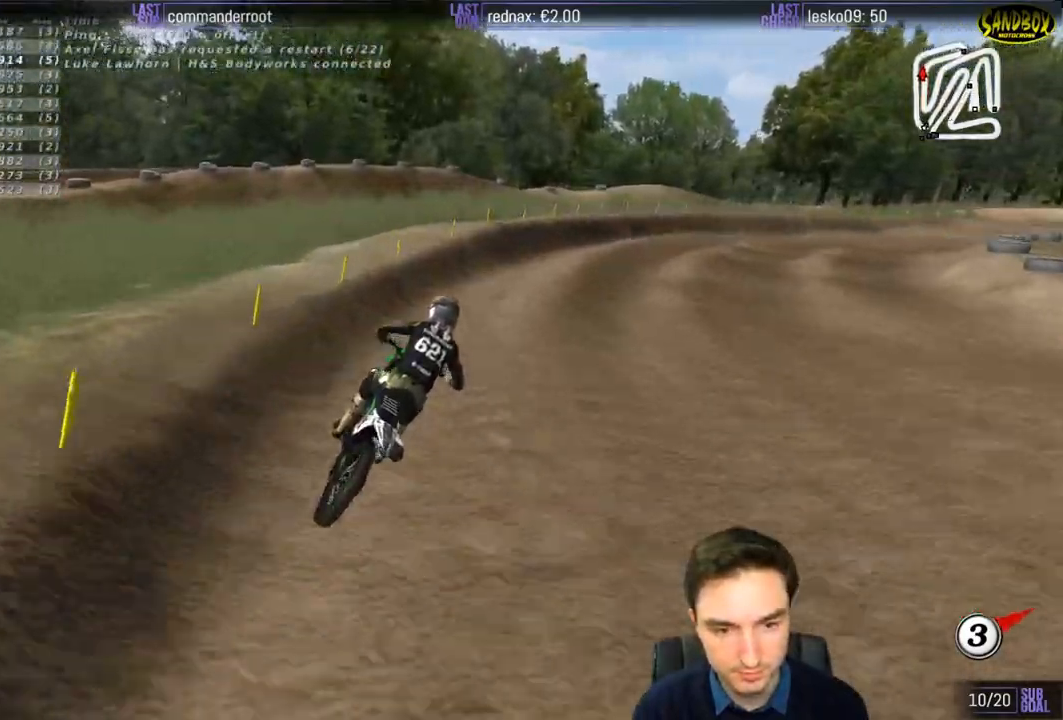
{"buttons": ["R2"], "left_stick": "right", "right_stick": "center", "events": [[117, "B", "down"], [200, "B", "up"]]}
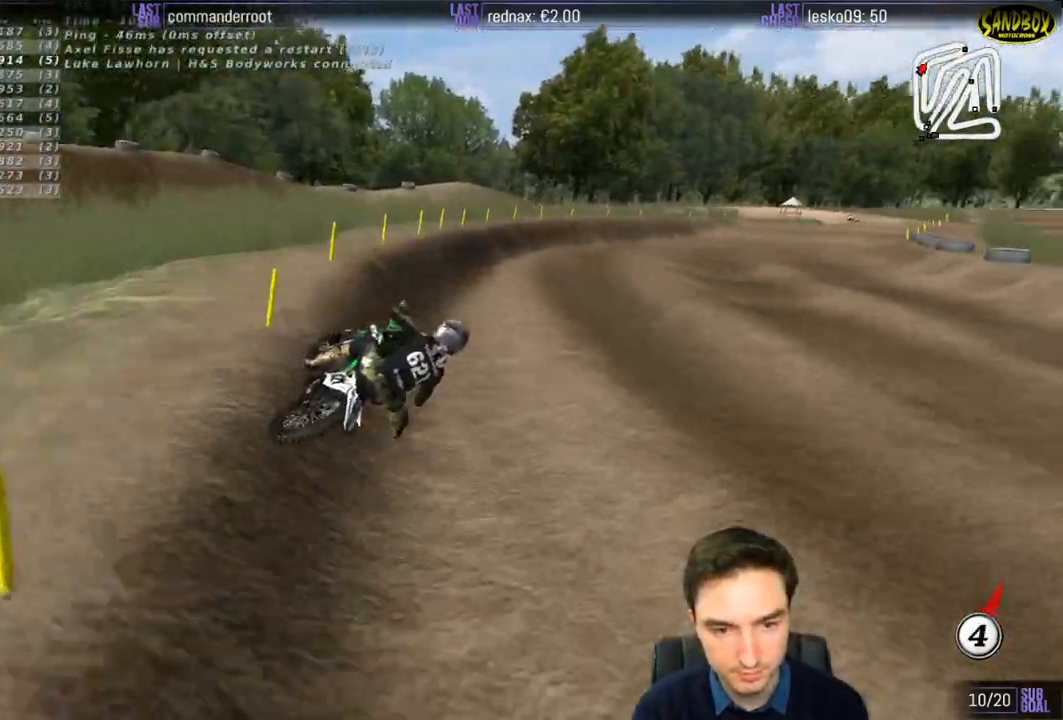
{"buttons": ["R2"], "left_stick": "center", "right_stick": "center", "events": [[233, "left_stick", "down-right"], [400, "left_stick", "center"]]}
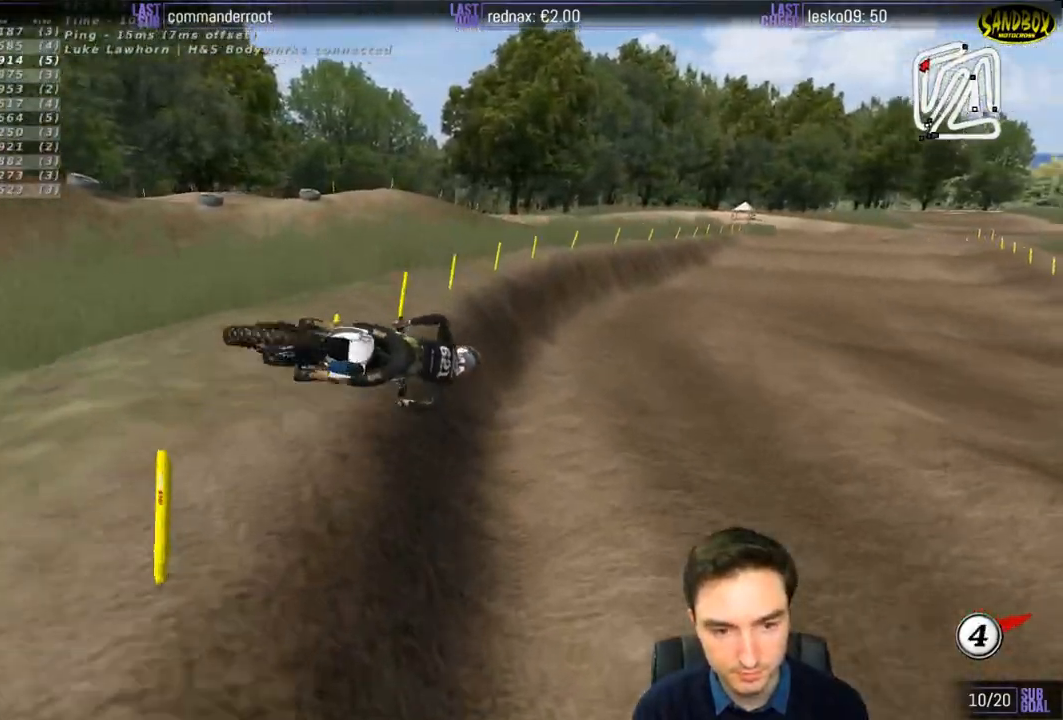
{"buttons": ["R2"], "left_stick": "center", "right_stick": "center", "events": []}
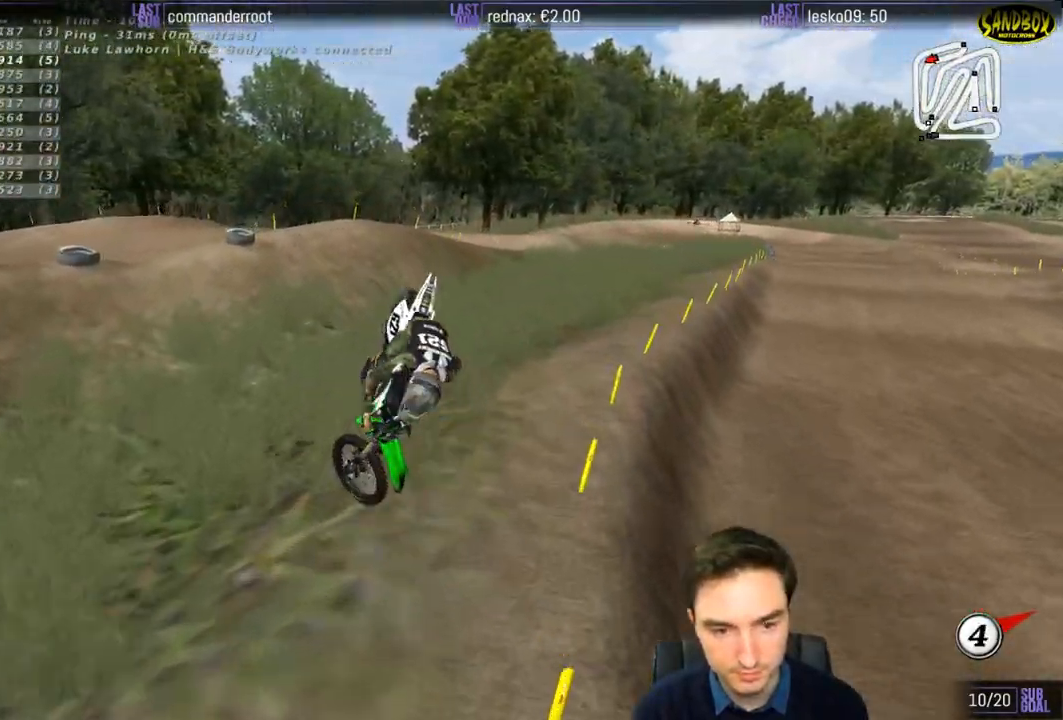
{"buttons": [], "left_stick": "down-right", "right_stick": "center", "events": [[100, "left_stick", "down-right"], [133, "R2", "up"]]}
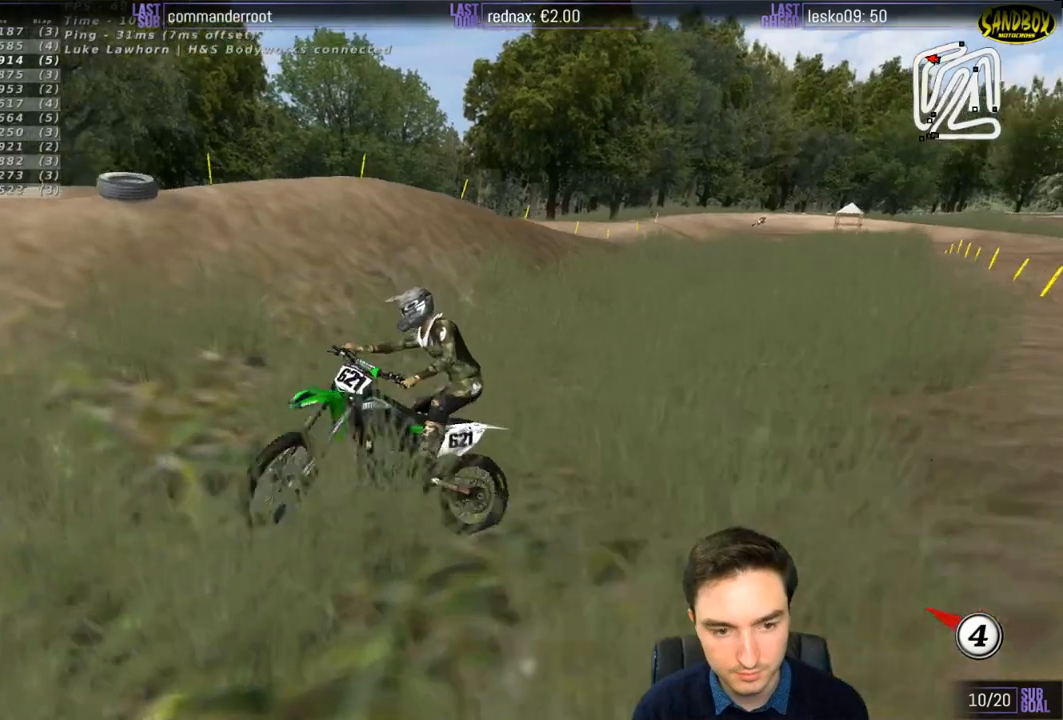
{"buttons": [], "left_stick": "down-right", "right_stick": "center", "events": []}
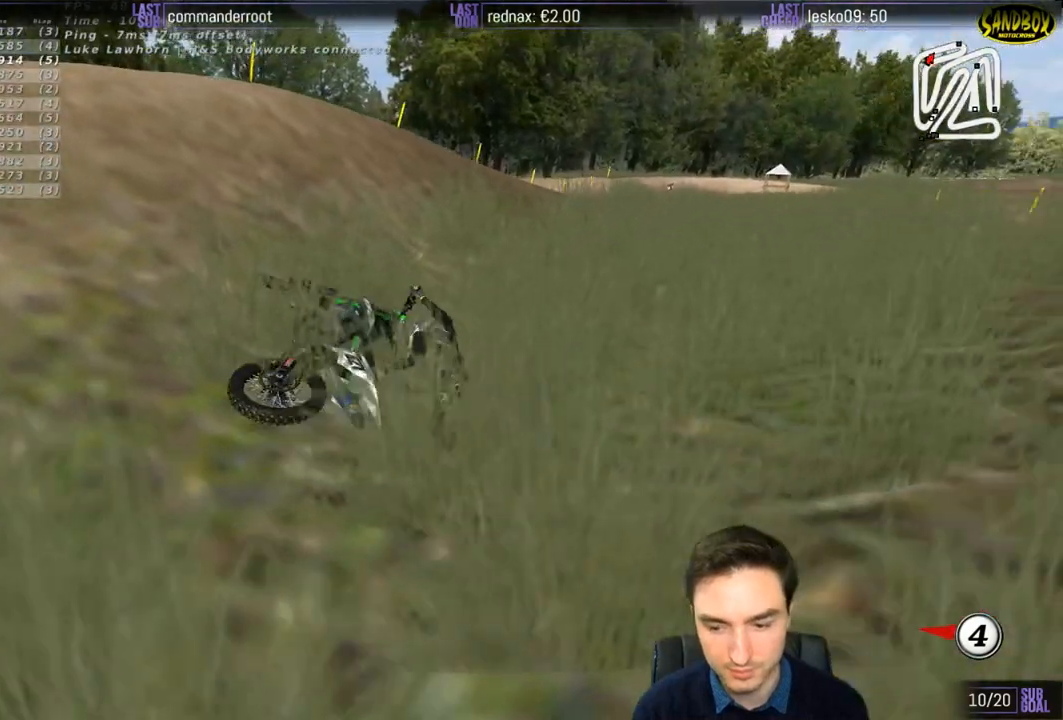
{"buttons": [], "left_stick": "center", "right_stick": "center", "events": [[67, "left_stick", "center"]]}
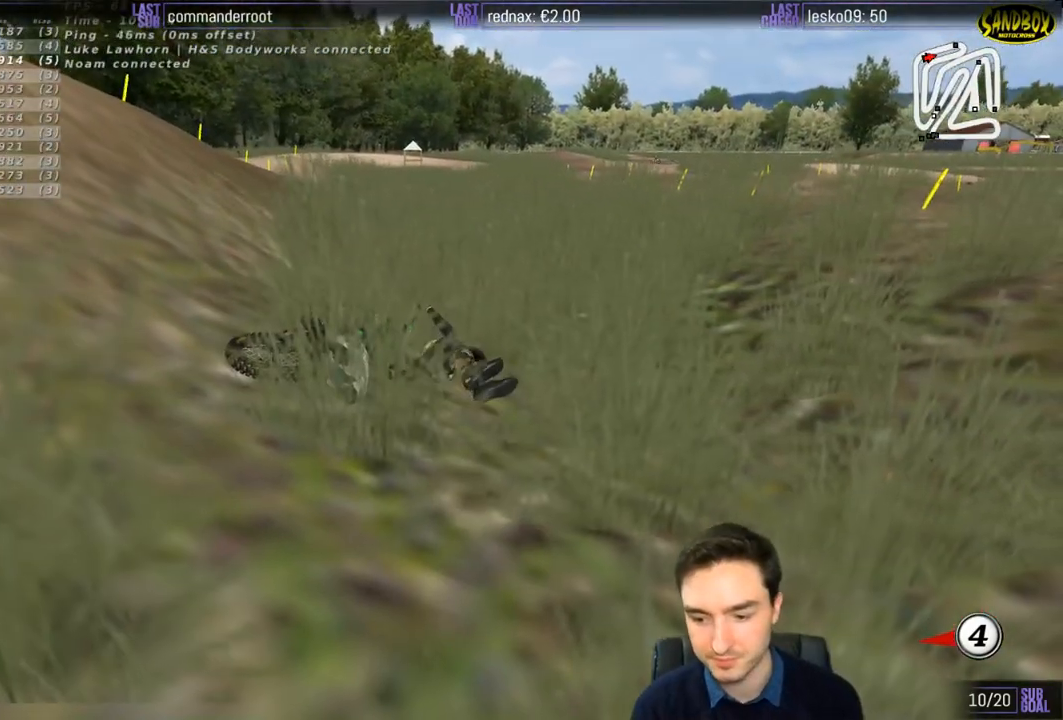
{"buttons": [], "left_stick": "center", "right_stick": "center", "events": []}
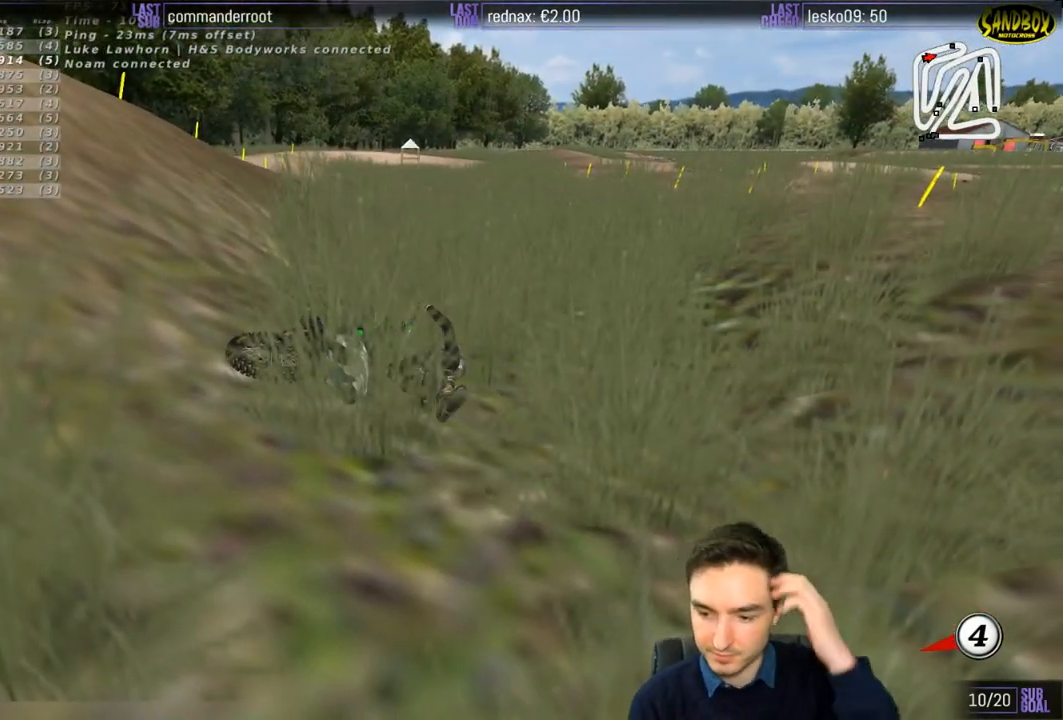
{"buttons": [], "left_stick": "center", "right_stick": "center", "events": []}
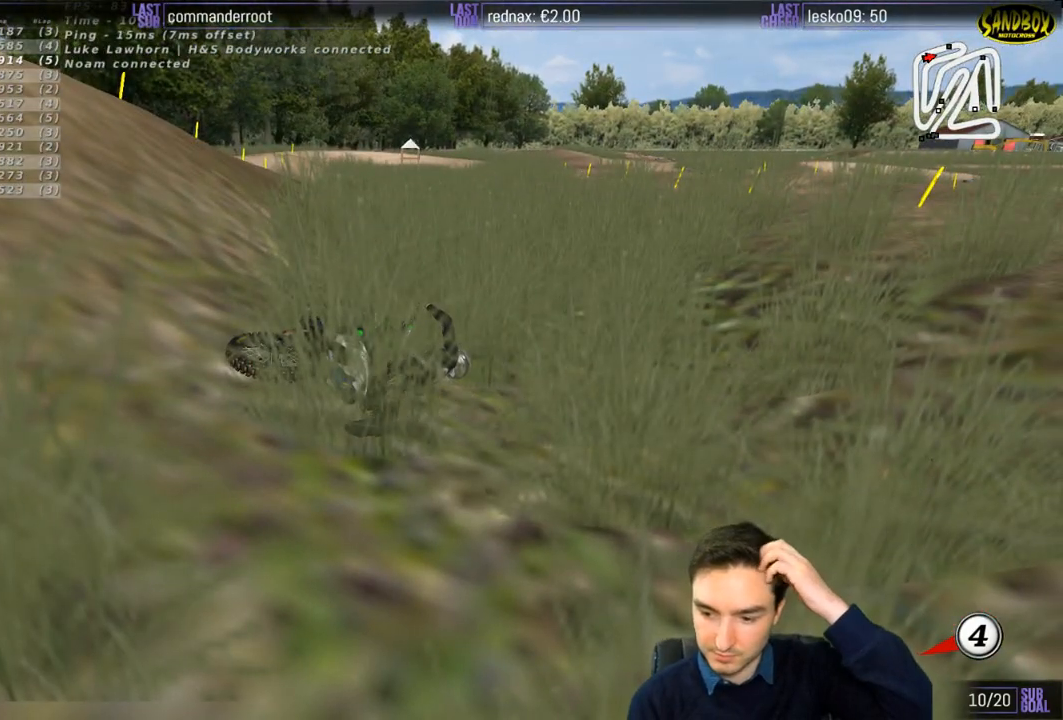
{"buttons": [], "left_stick": "center", "right_stick": "center", "events": []}
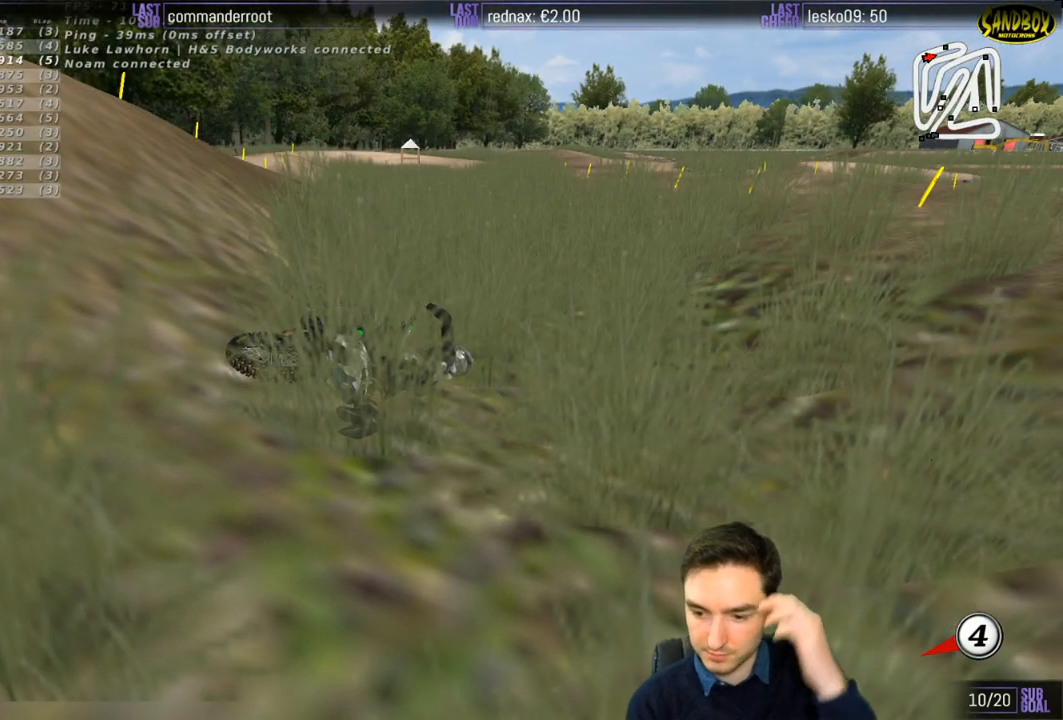
{"buttons": [], "left_stick": "center", "right_stick": "center", "events": []}
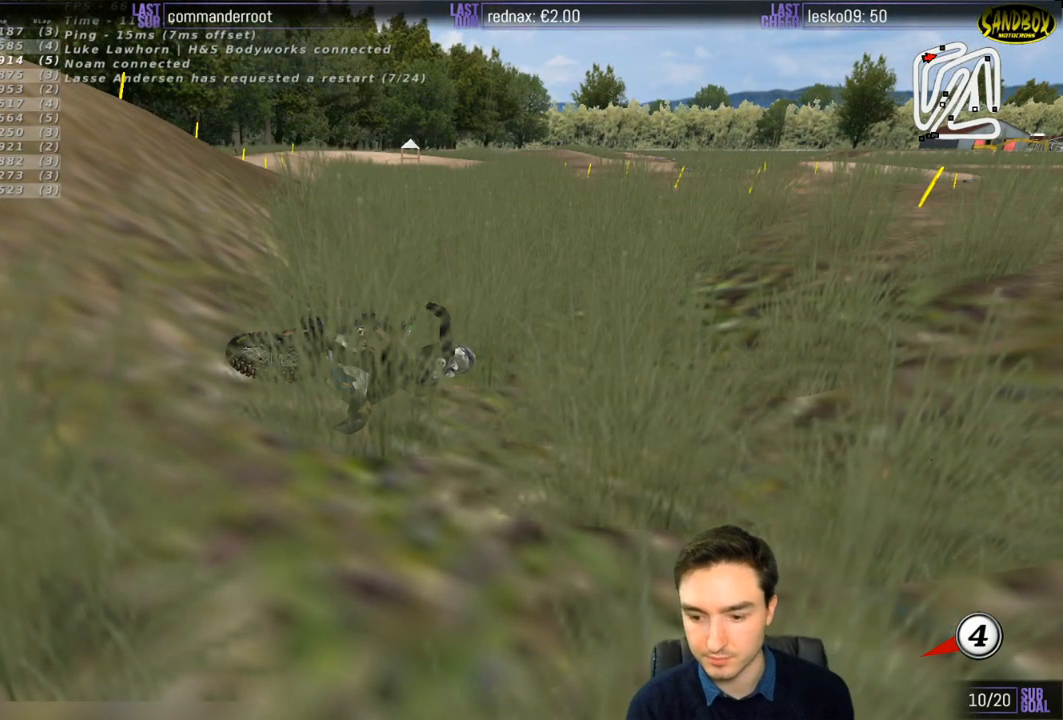
{"buttons": [], "left_stick": "center", "right_stick": "center", "events": []}
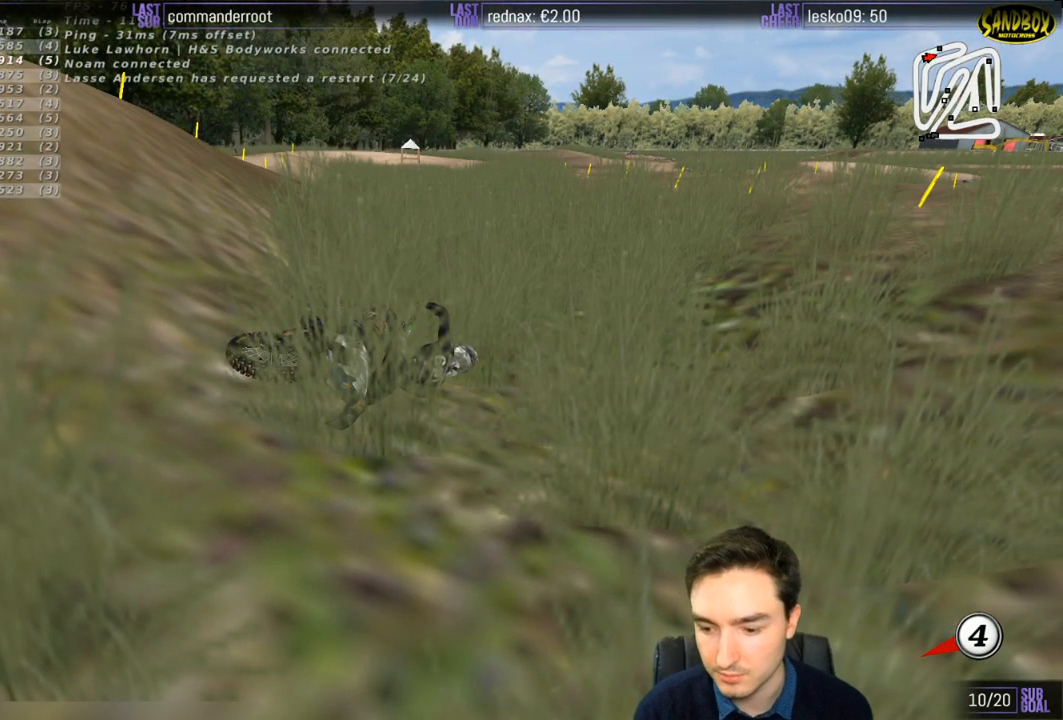
{"buttons": ["Y"], "left_stick": "left", "right_stick": "center", "events": [[233, "left_stick", "left"], [283, "X", "down"], [283, "Y", "down"], [500, "X", "up"]]}
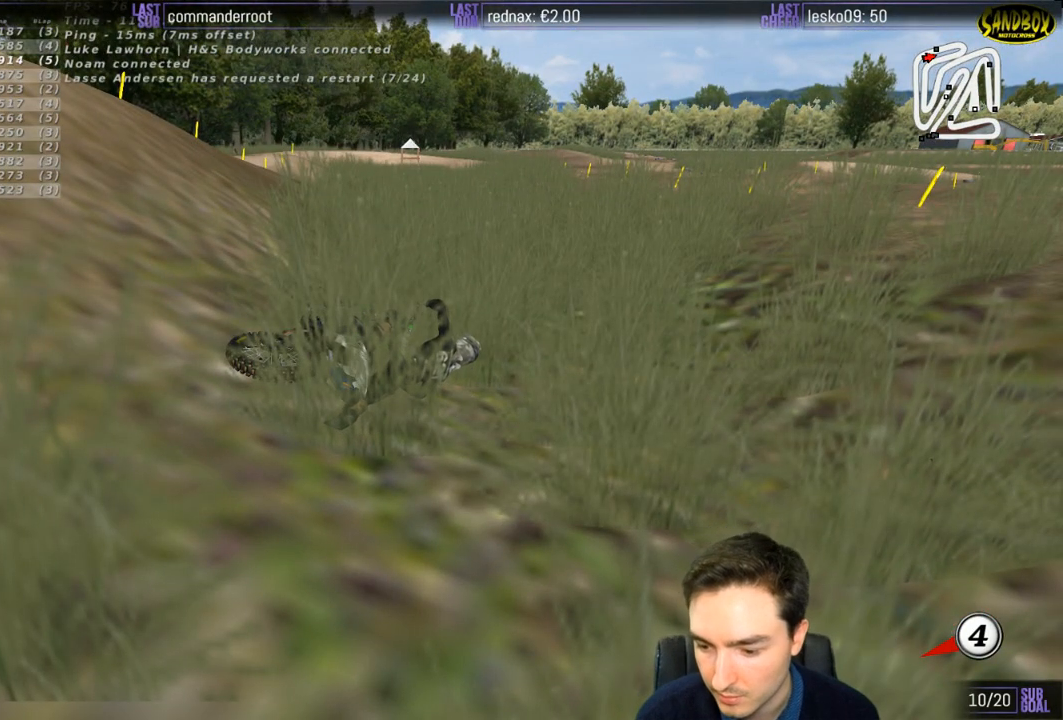
{"buttons": ["X", "Y"], "left_stick": "left", "right_stick": "center", "events": [[33, "X", "down"]]}
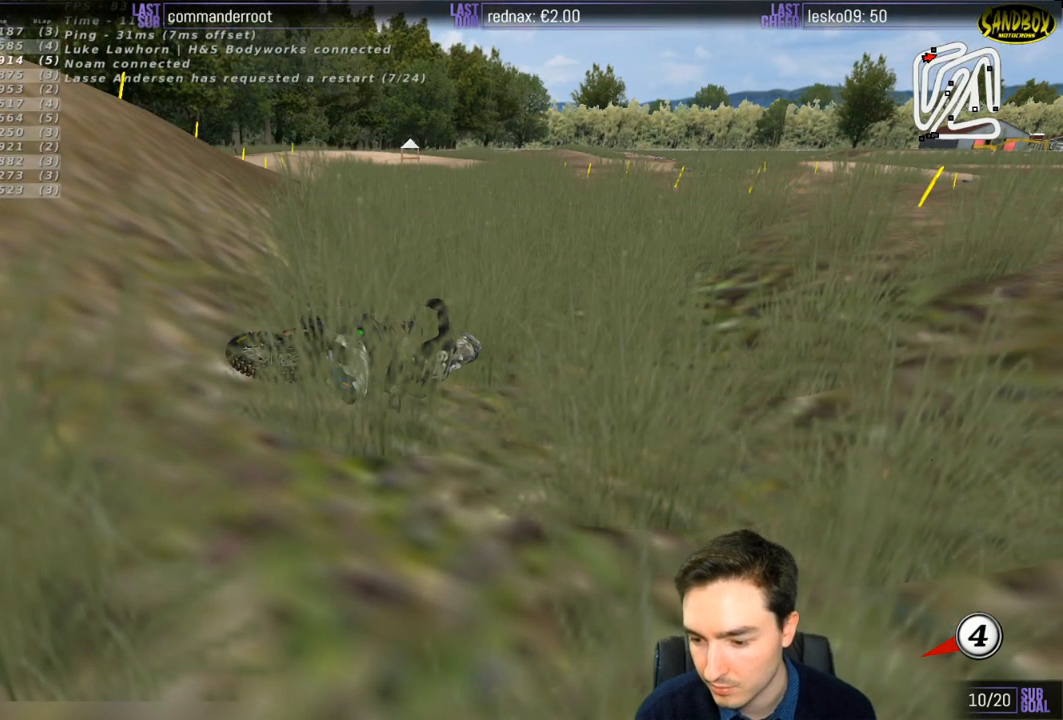
{"buttons": ["X", "Y"], "left_stick": "left", "right_stick": "center", "events": [[67, "X", "up"], [133, "X", "down"]]}
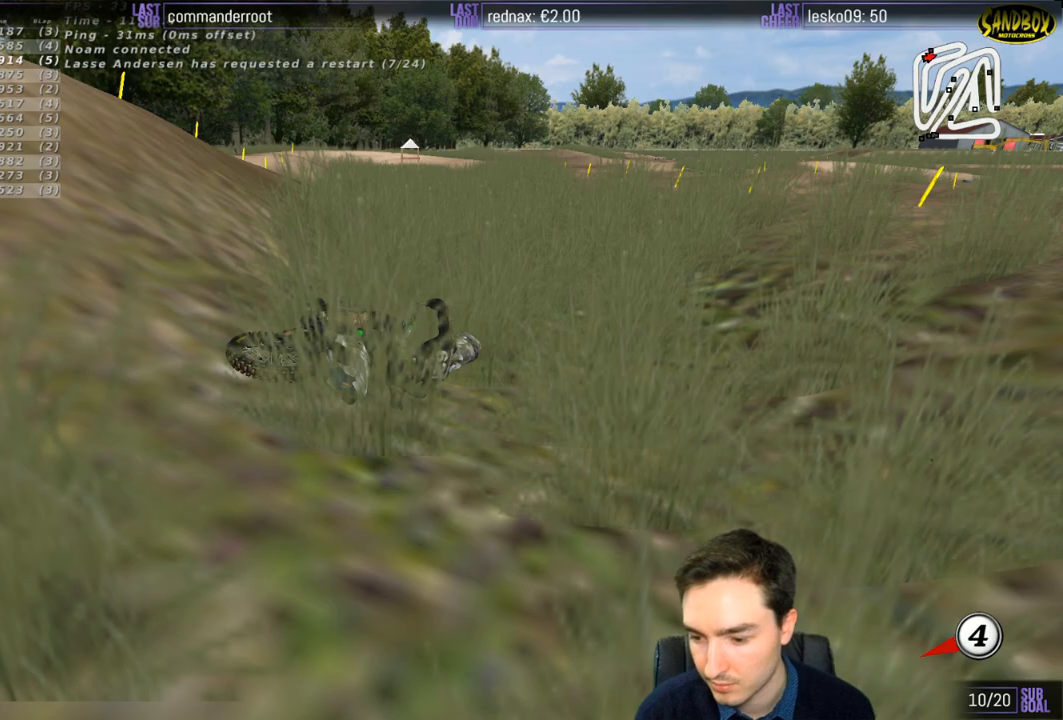
{"buttons": ["X", "Y"], "left_stick": "down-left", "right_stick": "center", "events": [[450, "left_stick", "down-left"]]}
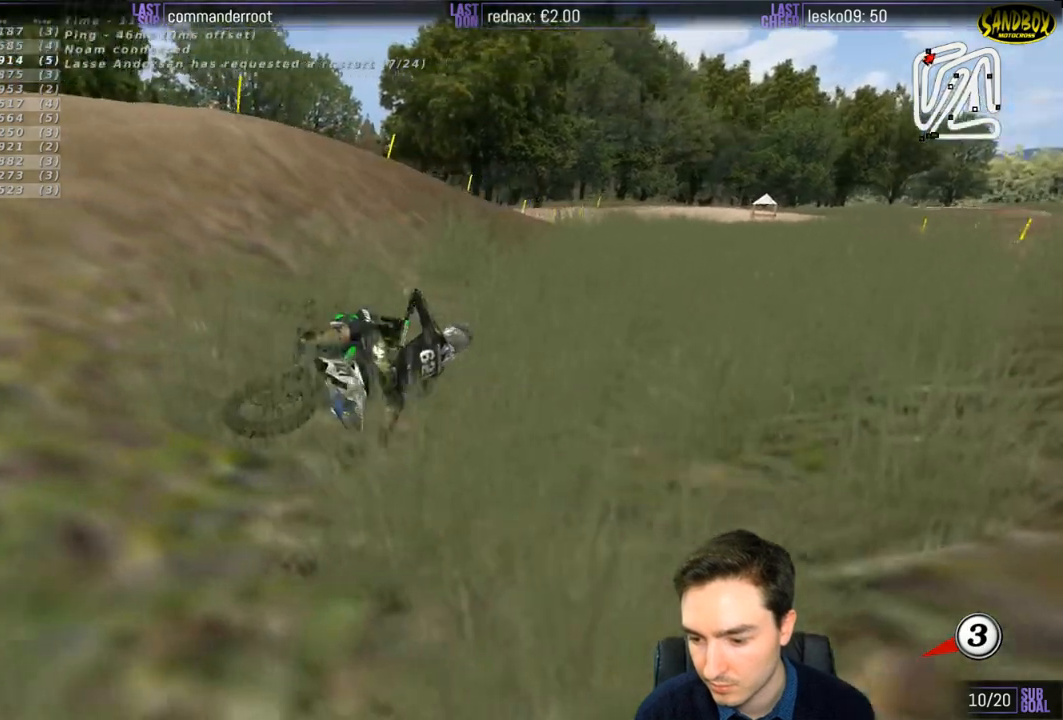
{"buttons": ["X", "Y"], "left_stick": "right", "right_stick": "center", "events": [[267, "X", "up"], [400, "X", "down"], [400, "left_stick", "right"]]}
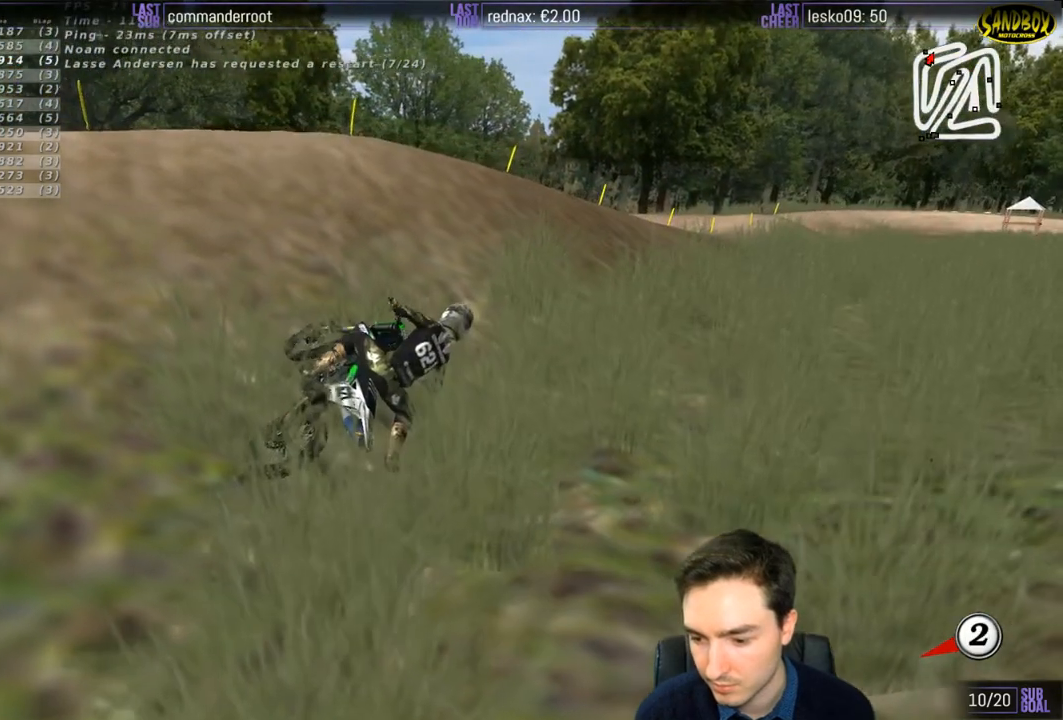
{"buttons": ["Y"], "left_stick": "right", "right_stick": "center", "events": [[400, "X", "up"]]}
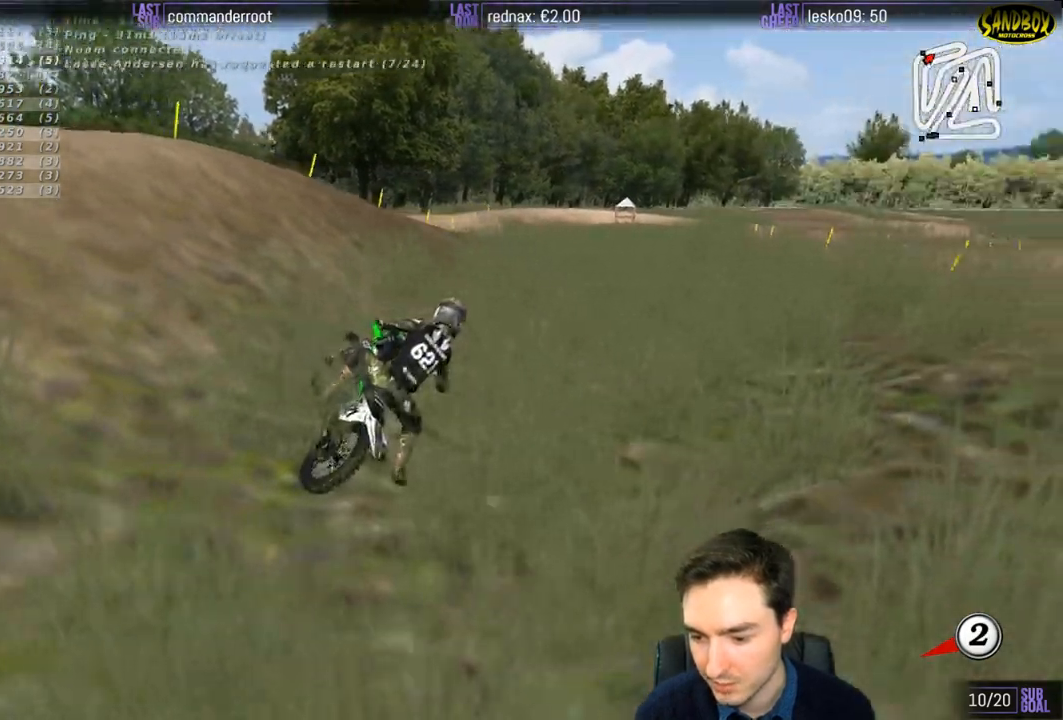
{"buttons": ["X", "Y"], "left_stick": "down-right", "right_stick": "center", "events": [[67, "X", "down"], [167, "X", "up"], [200, "X", "down"], [400, "left_stick", "down-right"]]}